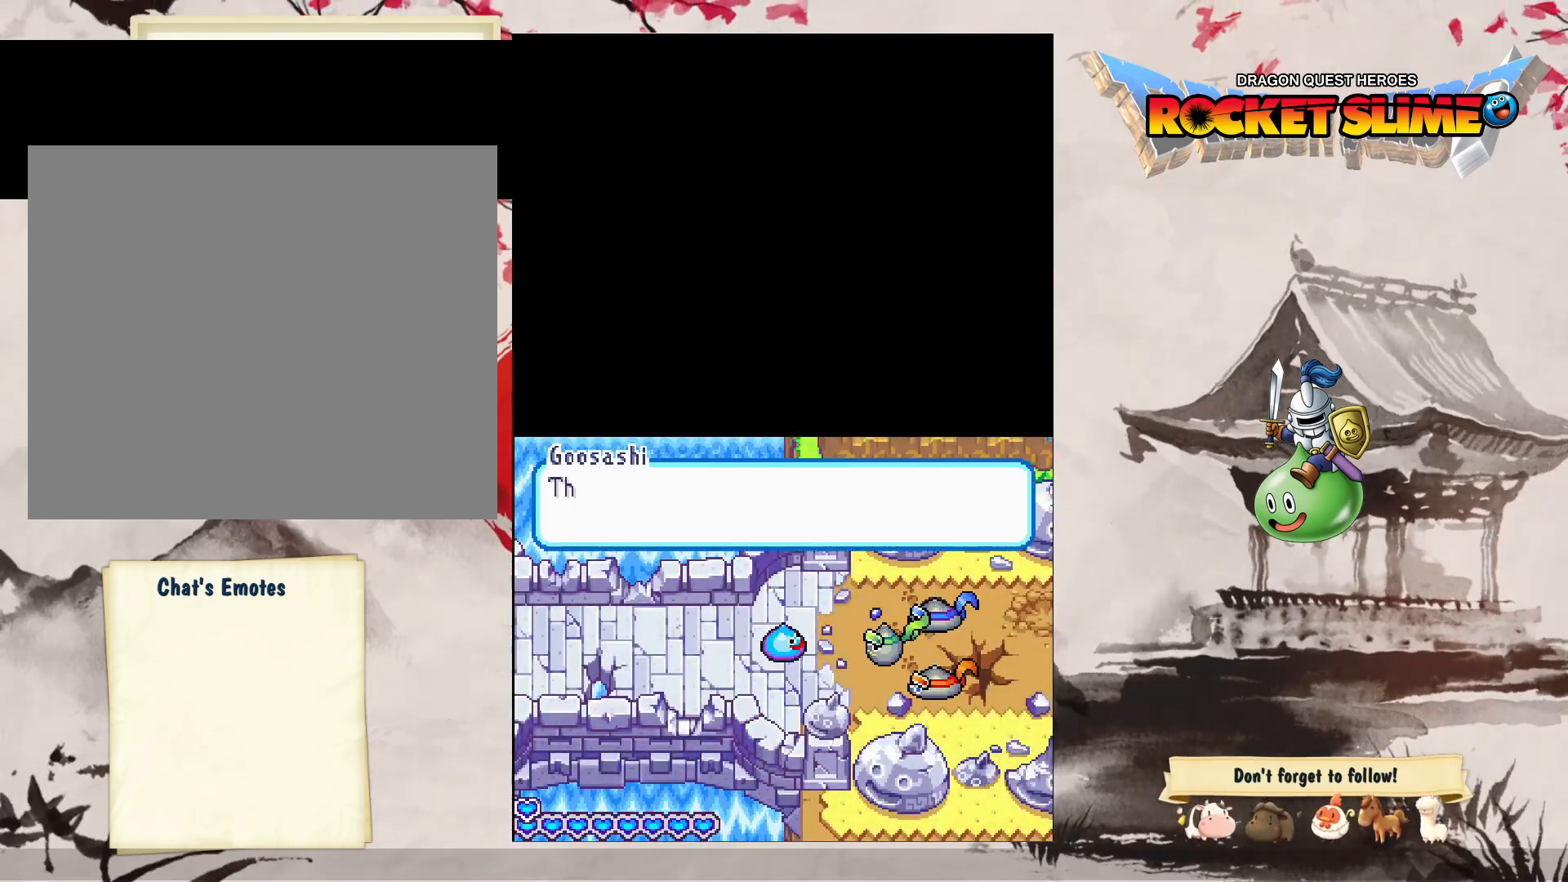
Gameplay with a controller (Xbox layout); each line is a JSON object with the inputs held at the frame after it. "events" lists button and stick changes between this image and that frame as [ms after this image, input, new state], when the widget could be followed in between. Not read: DPAD_DOWN DPAD_LEFT DPAD_RIGHT DPAD_UP L1 L2 L3 R2 R3 other_buttons.
{"buttons": ["B"], "left_stick": "center", "right_stick": "center", "events": [[350, "B", "down"]]}
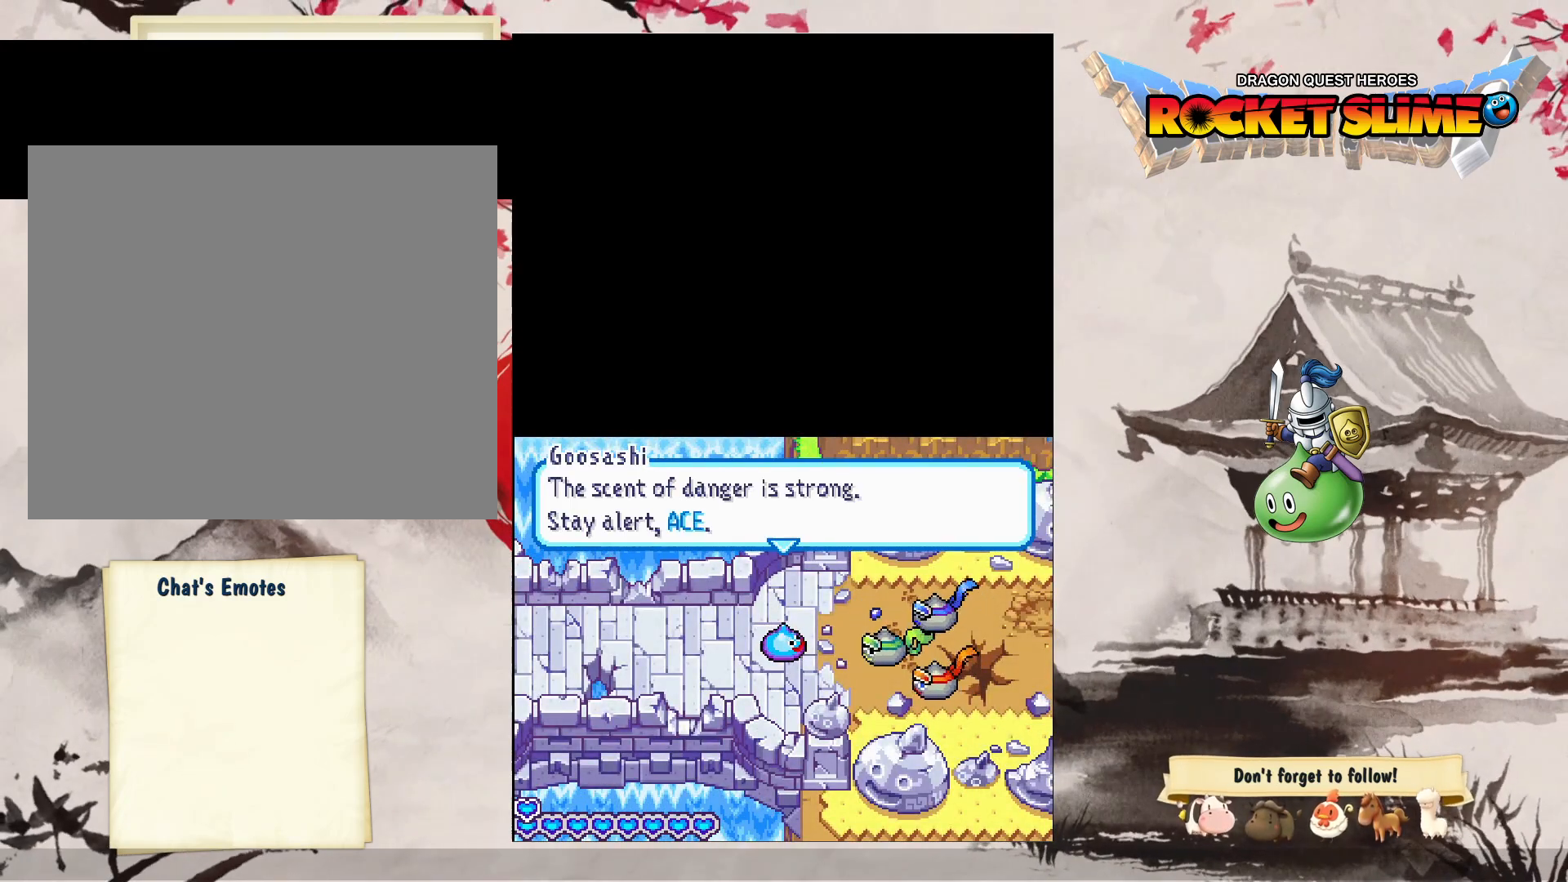
{"buttons": ["B"], "left_stick": "center", "right_stick": "center", "events": [[83, "B", "up"], [100, "Y", "down"], [183, "Y", "up"], [350, "B", "down"]]}
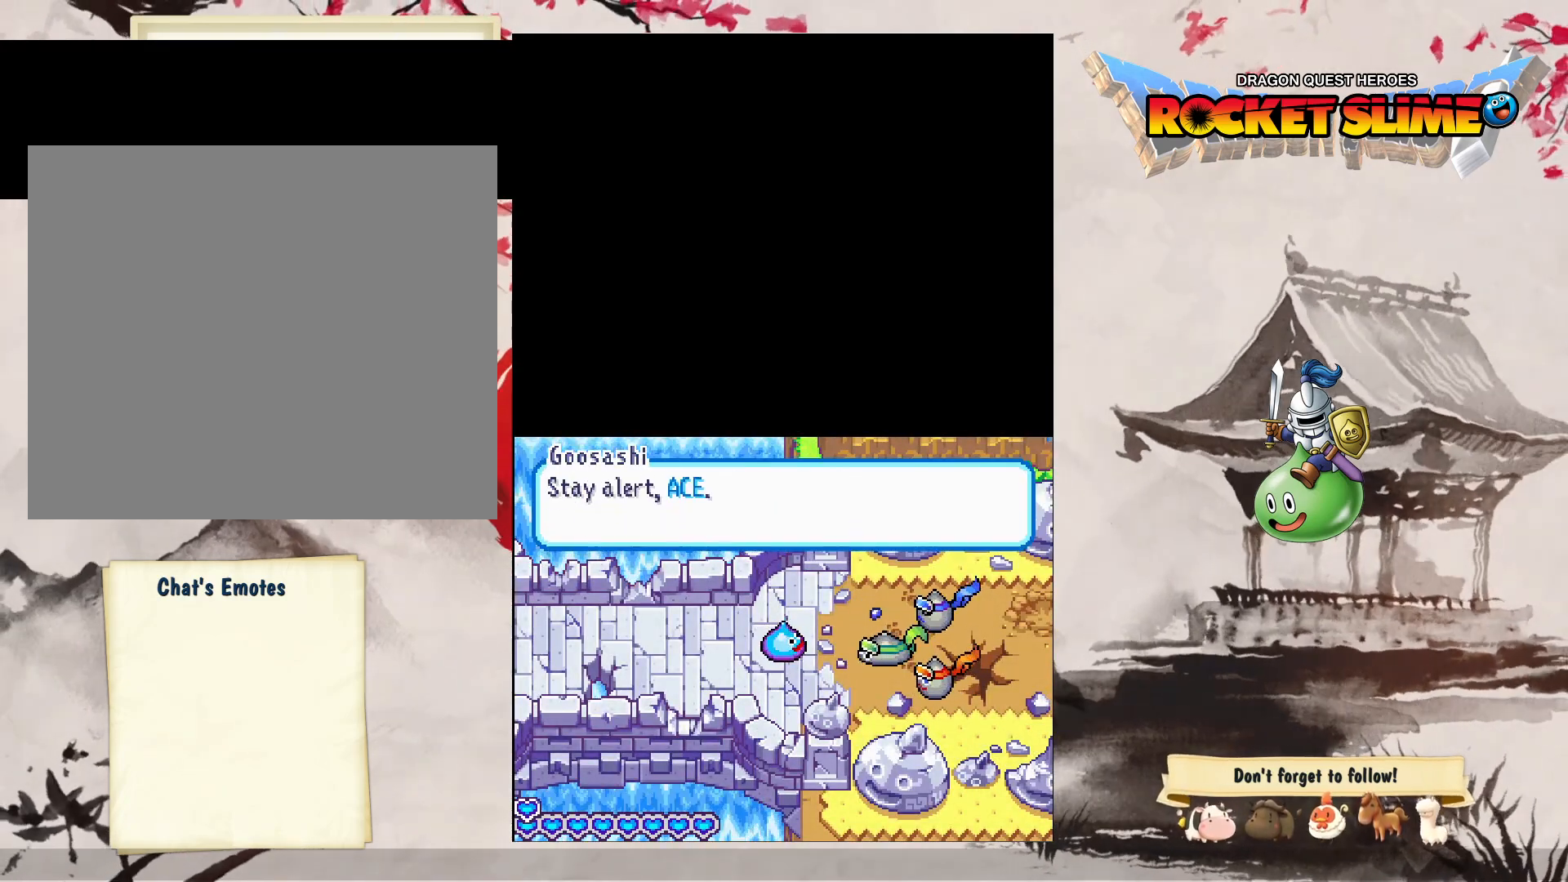
{"buttons": ["B"], "left_stick": "center", "right_stick": "center", "events": [[133, "Y", "down"], [167, "B", "up"], [183, "Y", "up"], [267, "B", "down"]]}
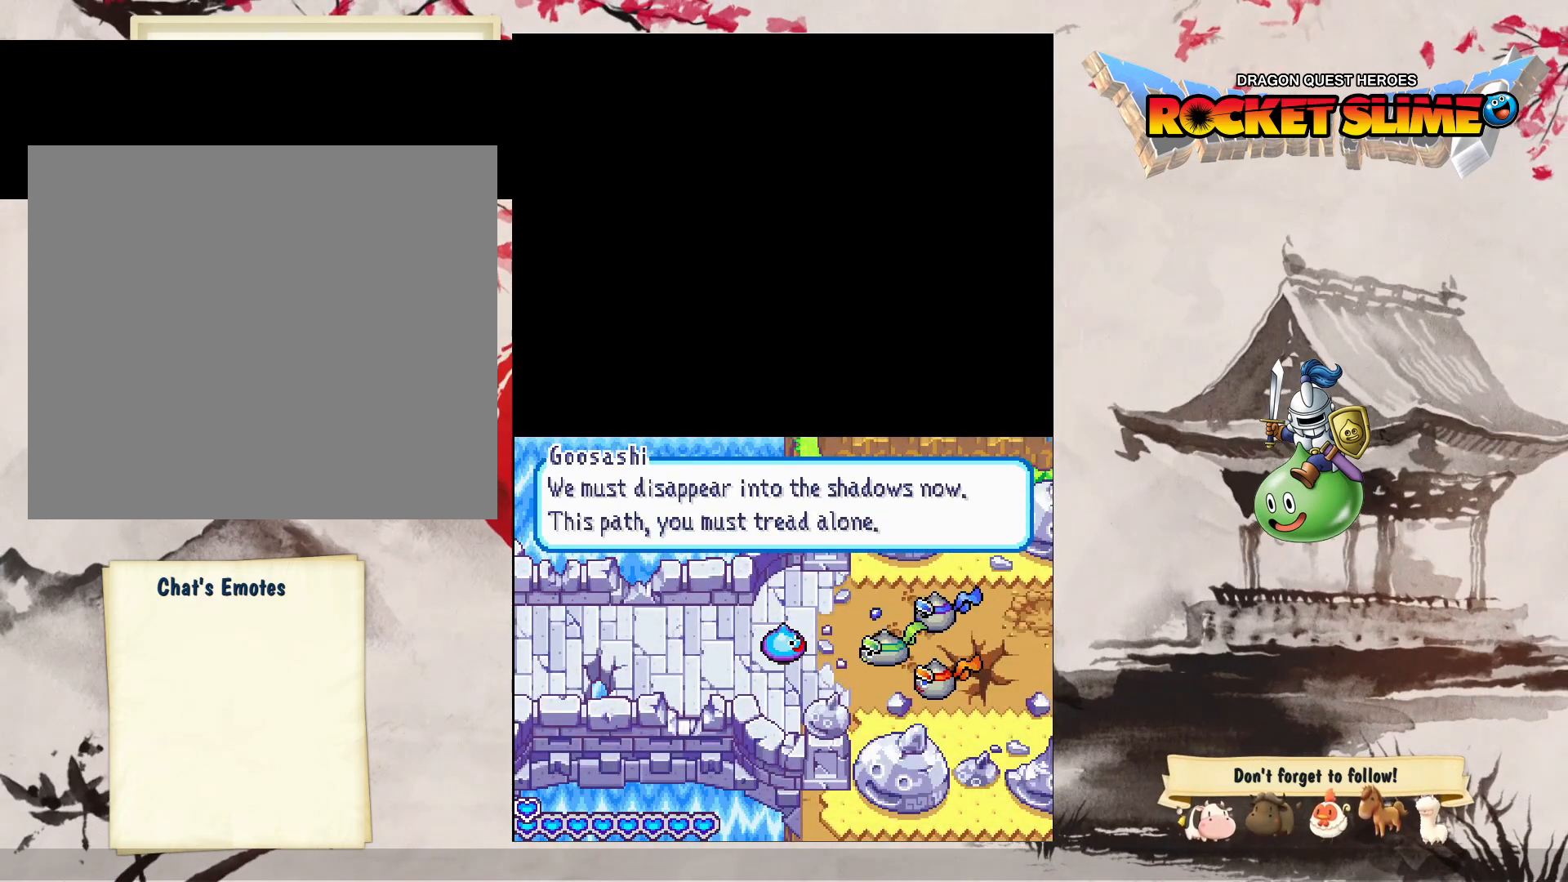
{"buttons": [], "left_stick": "center", "right_stick": "center", "events": [[67, "B", "up"], [167, "B", "down"], [467, "B", "up"]]}
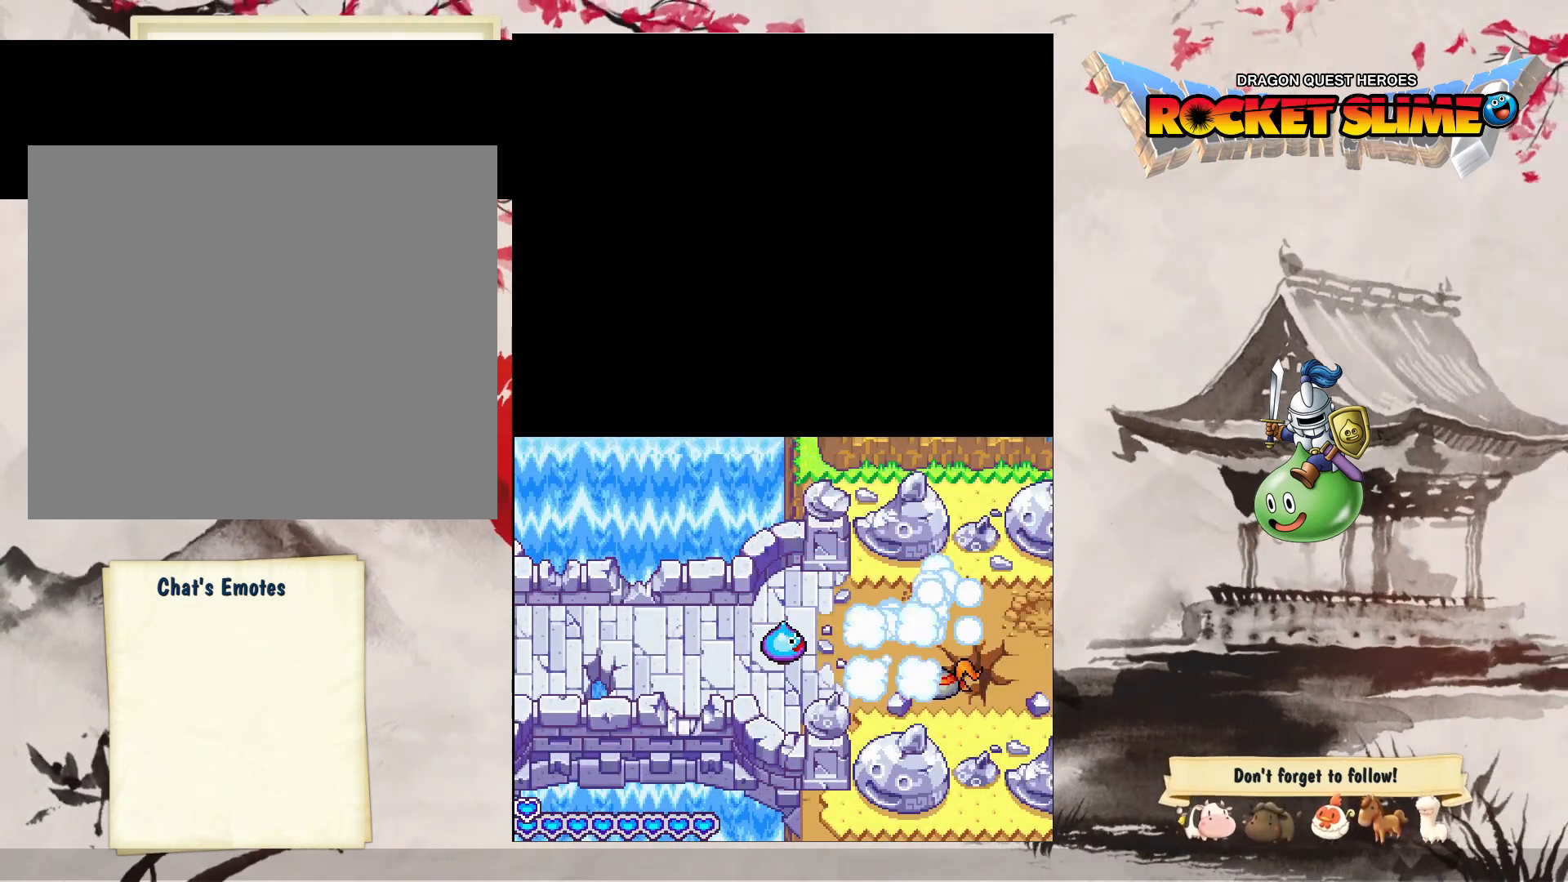
{"buttons": [], "left_stick": "center", "right_stick": "center", "events": []}
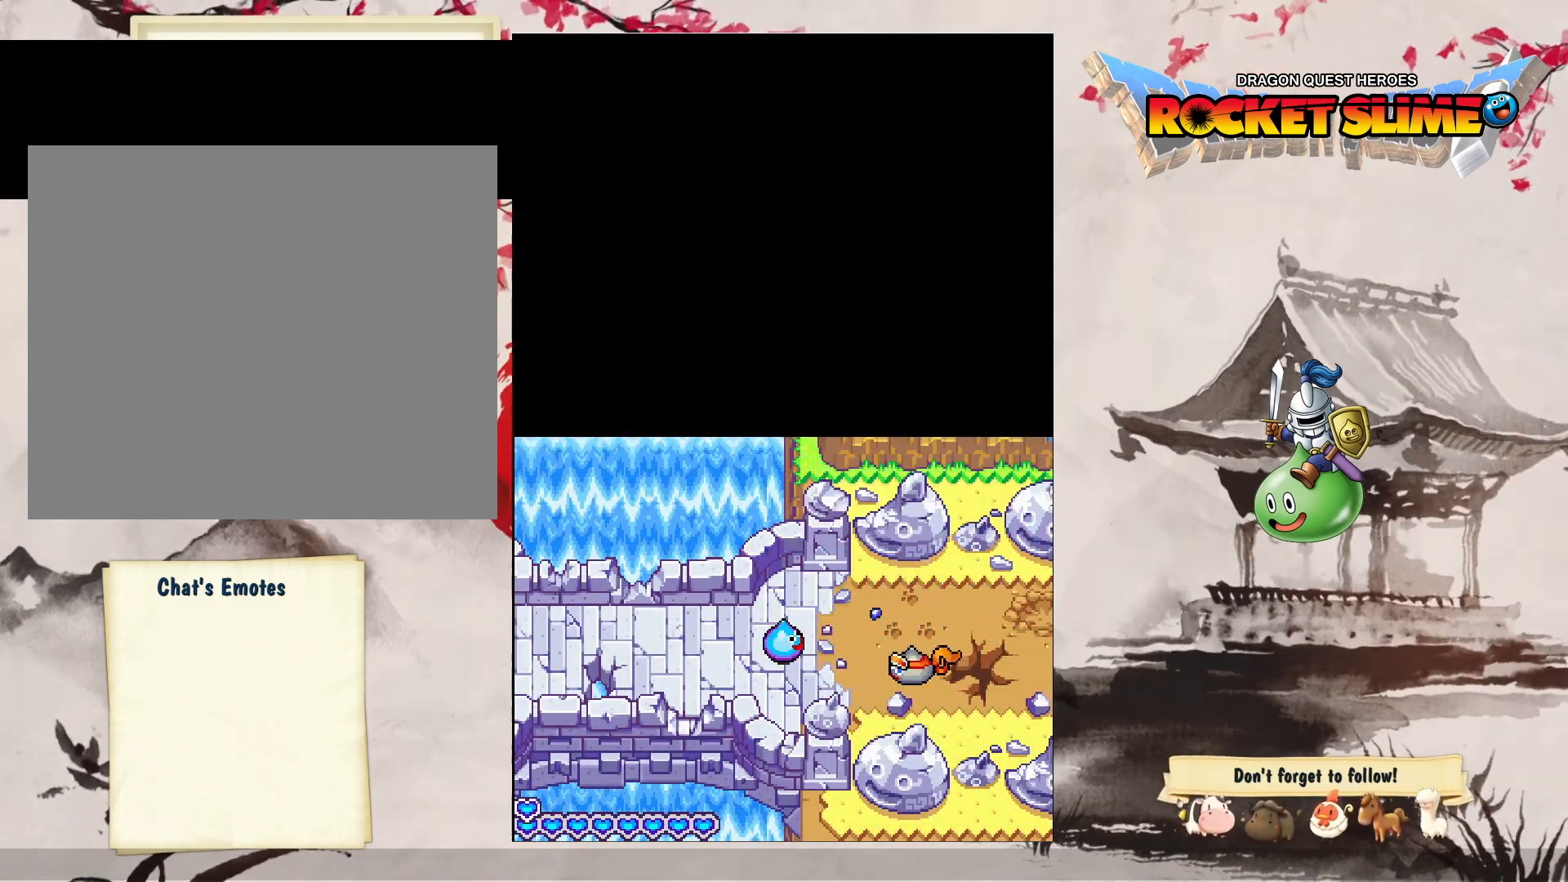
{"buttons": [], "left_stick": "center", "right_stick": "center", "events": []}
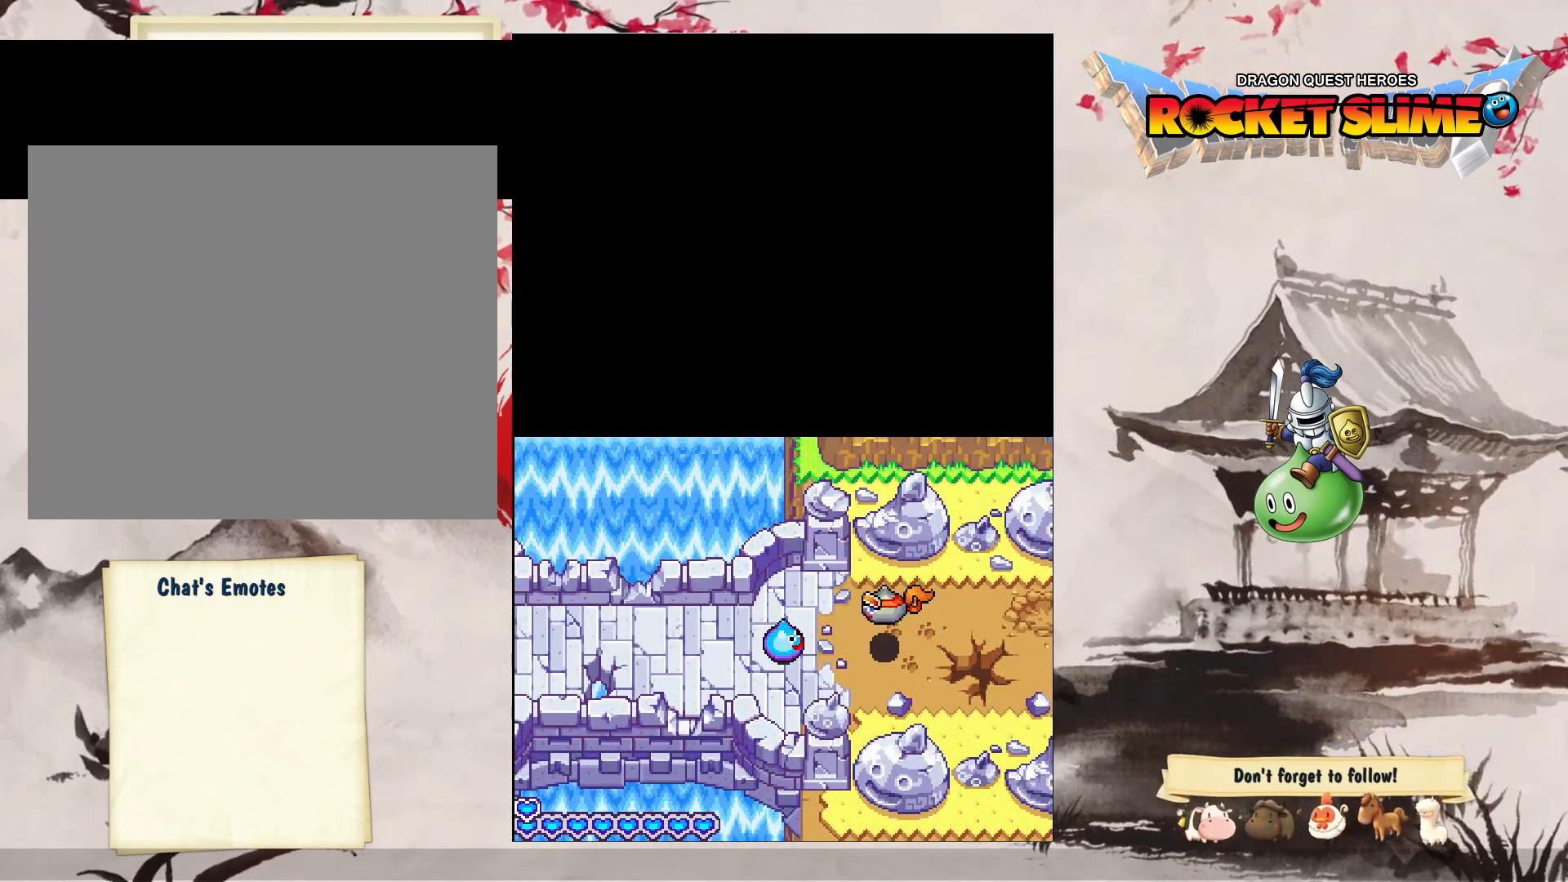
{"buttons": [], "left_stick": "center", "right_stick": "center", "events": []}
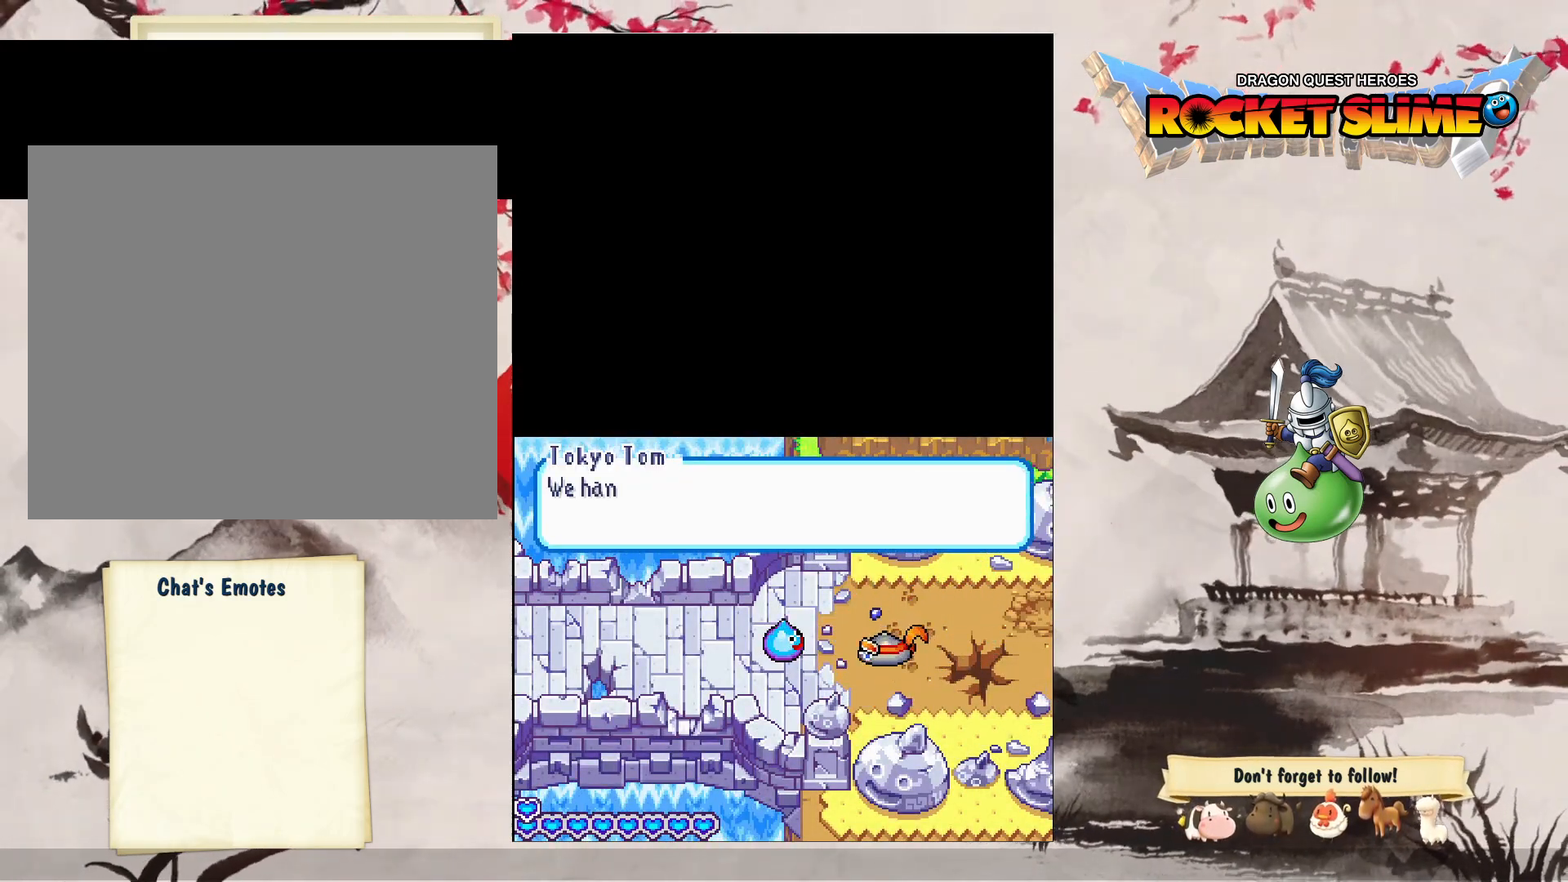
{"buttons": [], "left_stick": "center", "right_stick": "center", "events": [[150, "B", "down"], [467, "B", "up"]]}
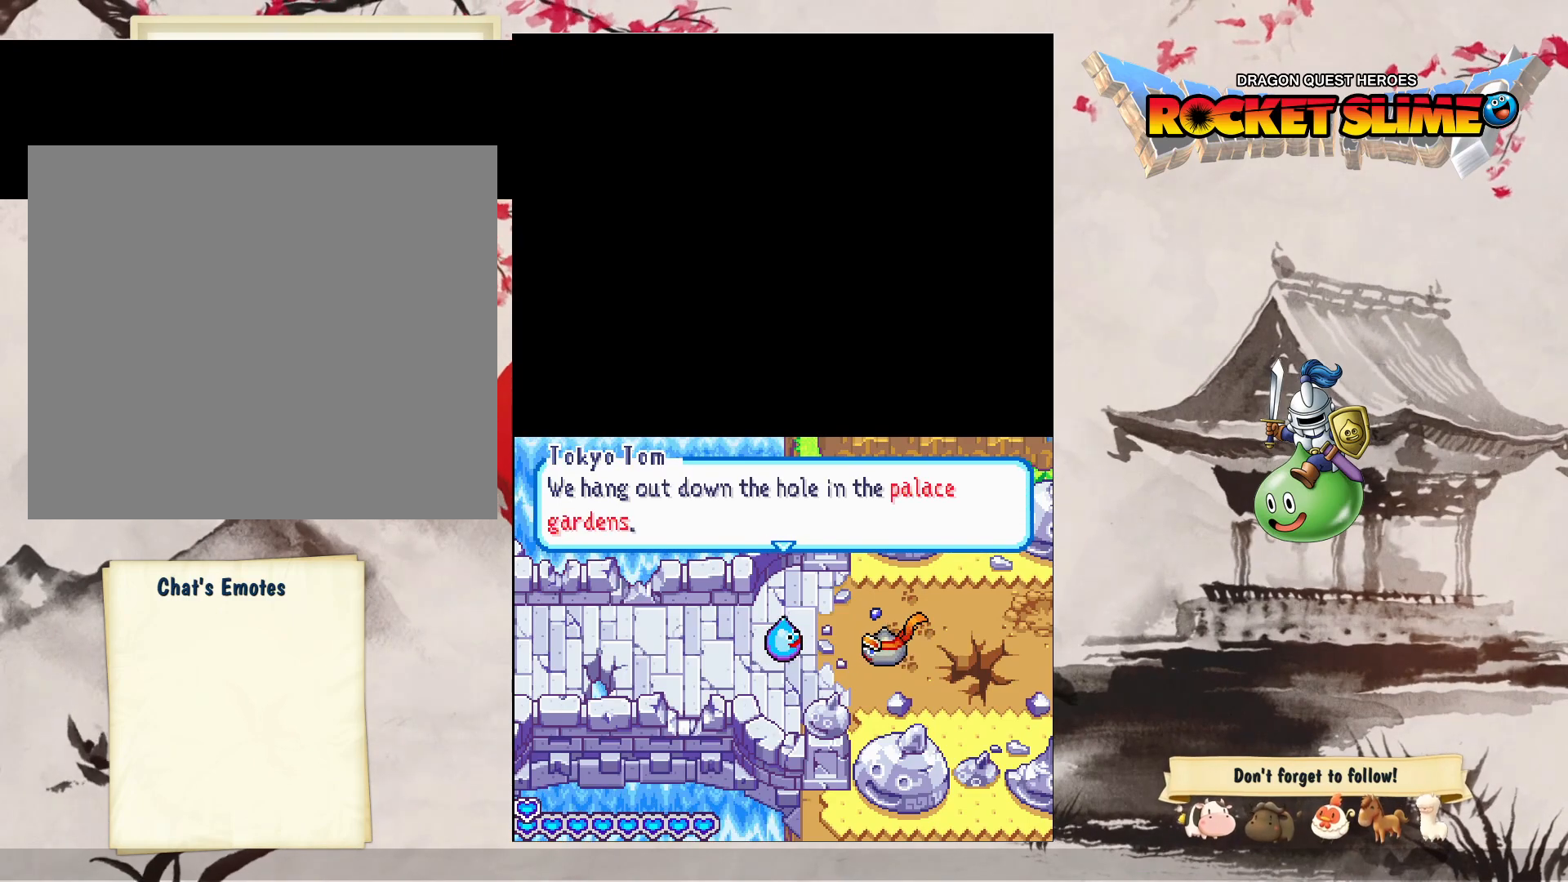
{"buttons": ["B"], "left_stick": "center", "right_stick": "center", "events": [[350, "B", "down"]]}
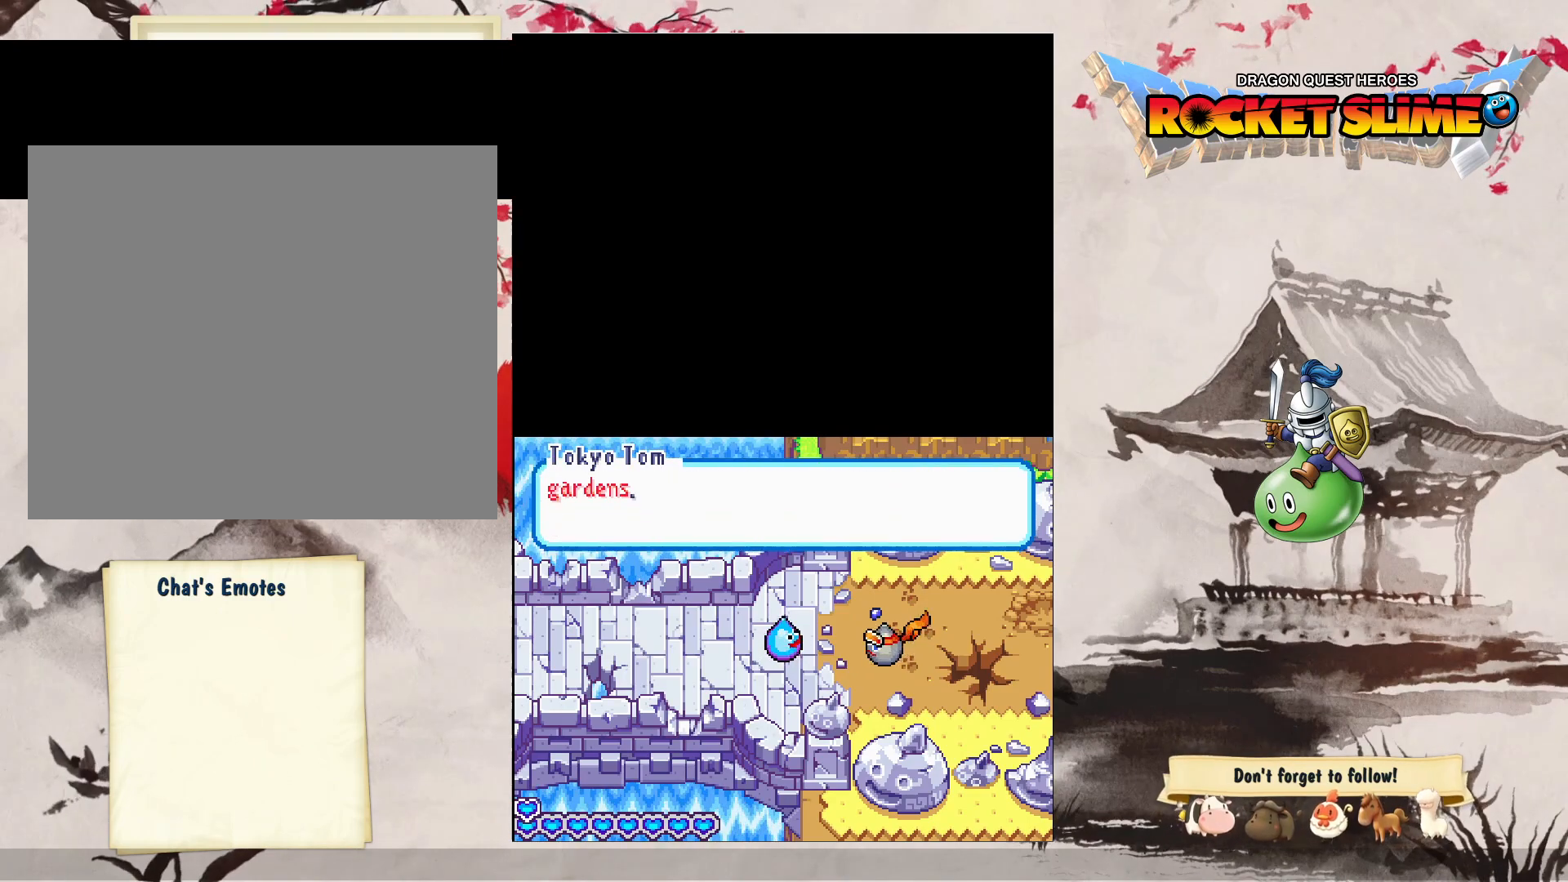
{"buttons": ["B"], "left_stick": "center", "right_stick": "center", "events": [[167, "B", "up"], [217, "B", "down"]]}
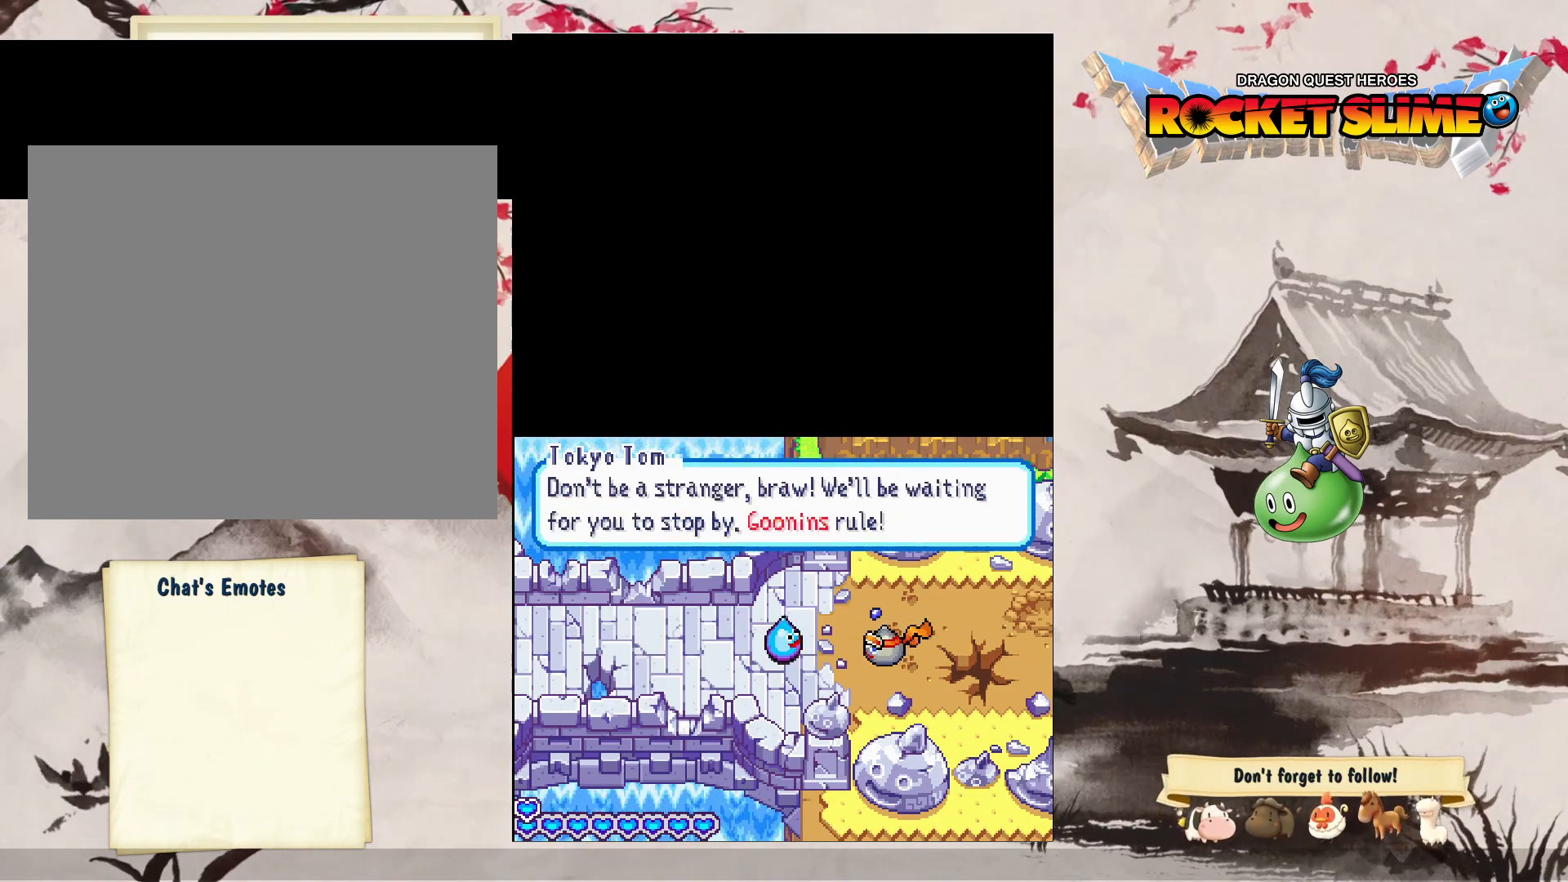
{"buttons": ["B"], "left_stick": "center", "right_stick": "center", "events": [[17, "B", "up"], [367, "B", "down"]]}
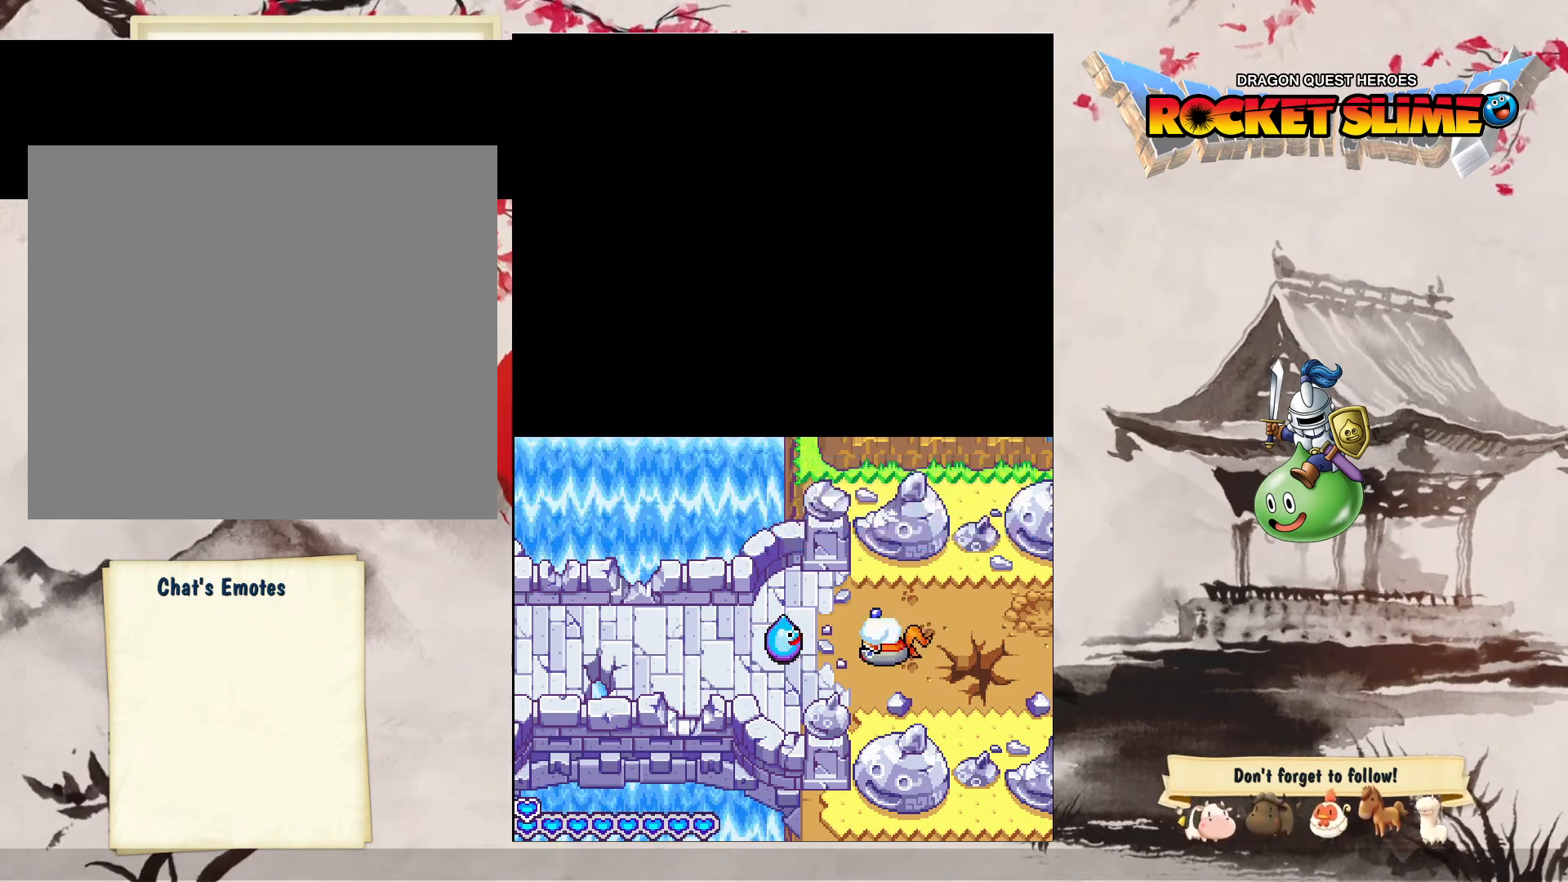
{"buttons": [], "left_stick": "center", "right_stick": "center", "events": [[200, "B", "up"]]}